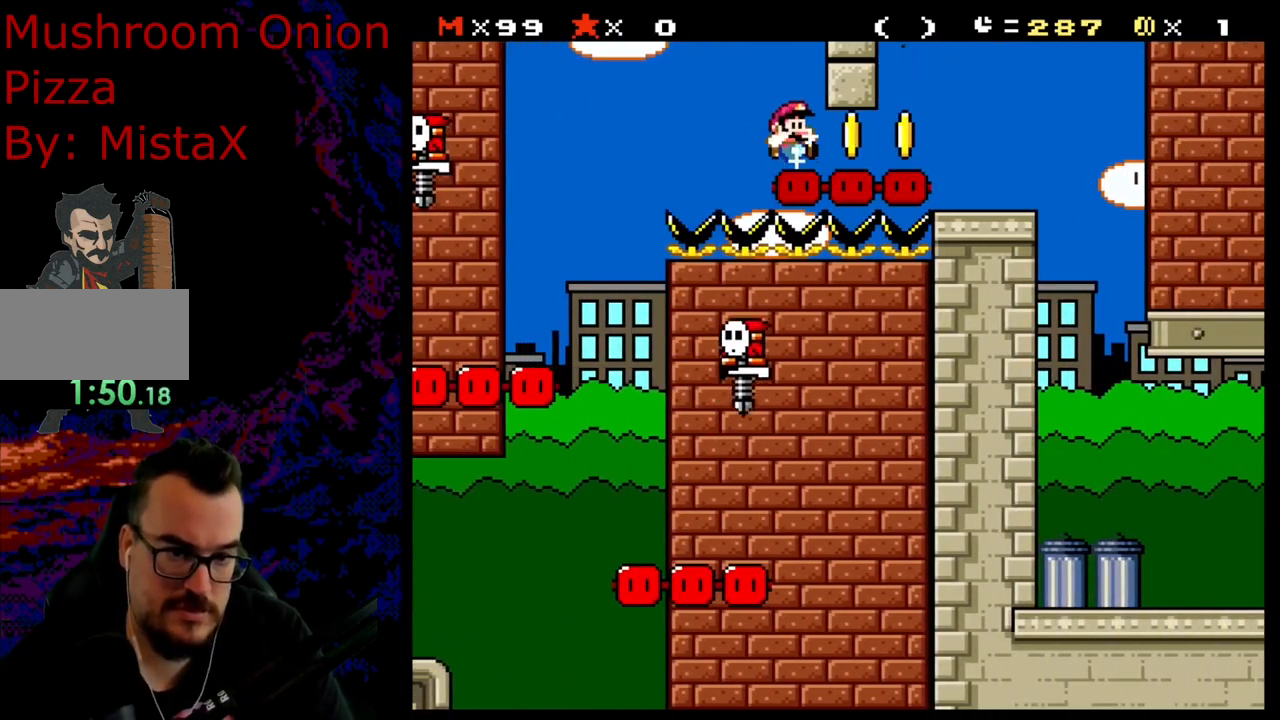
Gameplay with a controller (Nintendo layout); each line is a JSON object with the inputs held at the frame after it. "events" lists button and stick changes between this image and that frame as [ms after this image, input, new state], when the widget could be followed in between. Not read: L3 R3.
{"buttons": ["B", "Y", "DPAD_RIGHT"], "events": []}
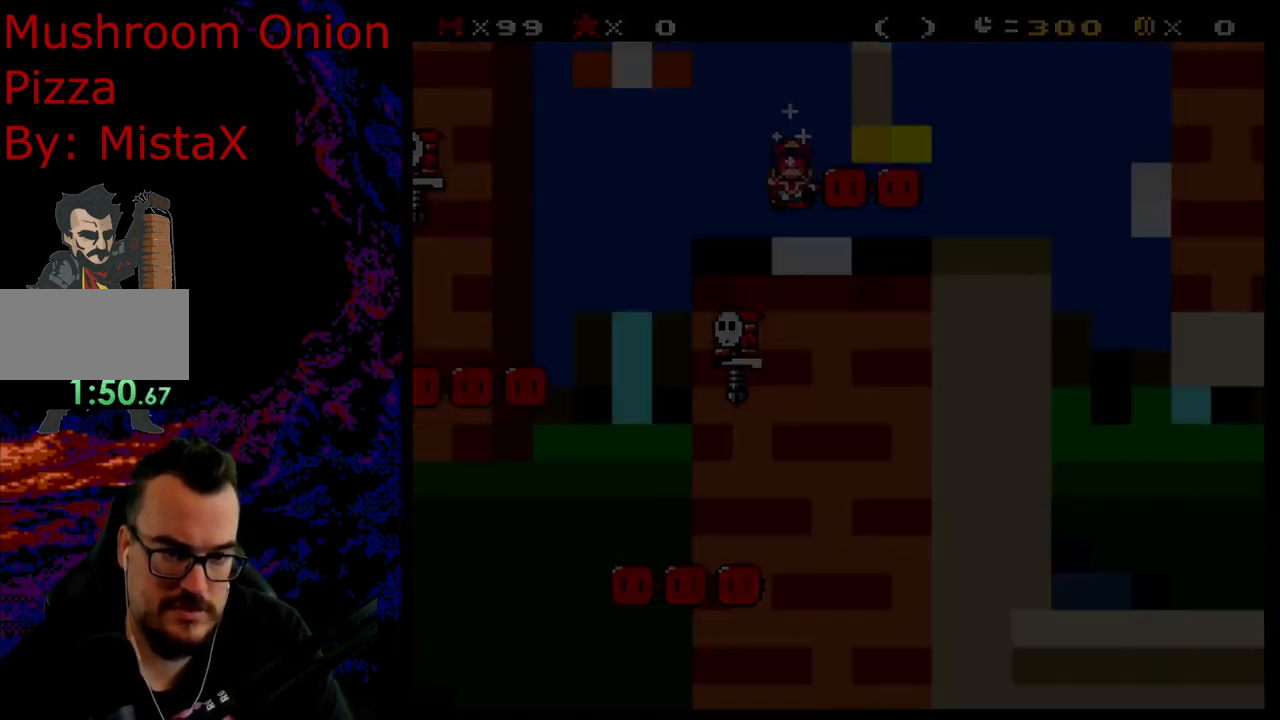
{"buttons": [], "events": [[67, "DPAD_RIGHT", "up"], [233, "B", "up"], [233, "Y", "up"]]}
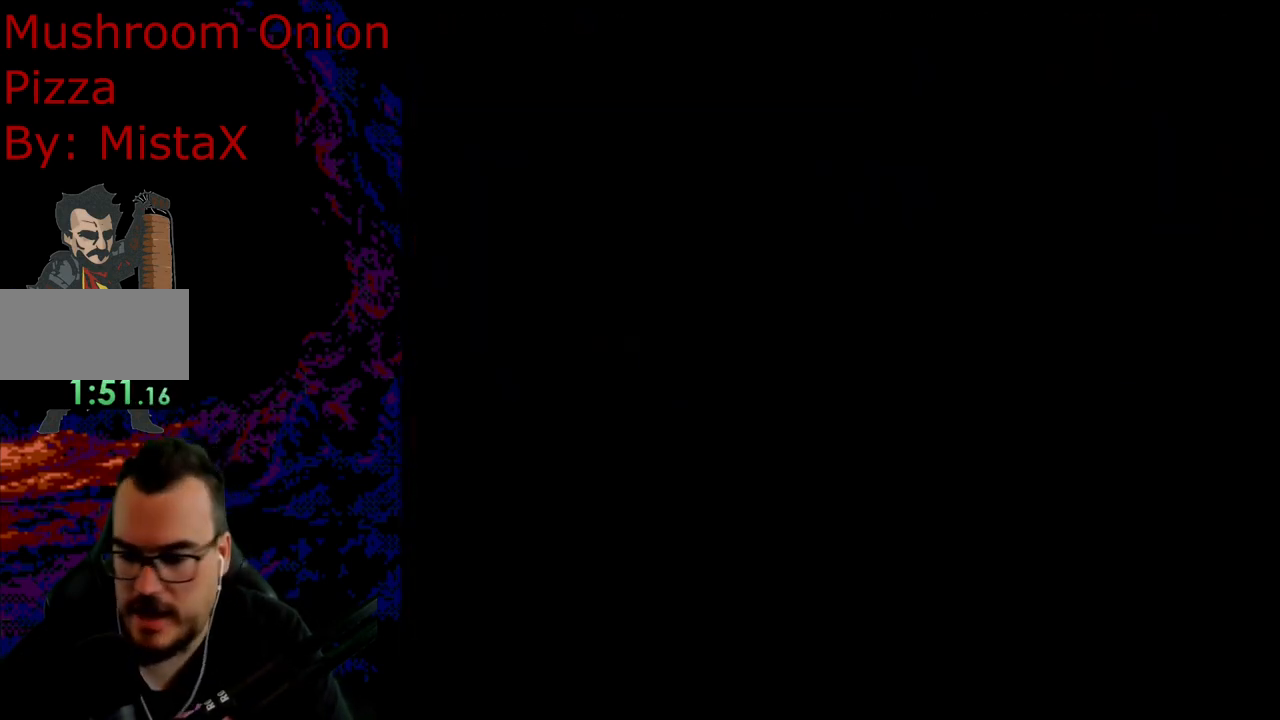
{"buttons": ["Y"], "events": [[17, "B", "down"], [100, "B", "up"], [100, "Y", "down"]]}
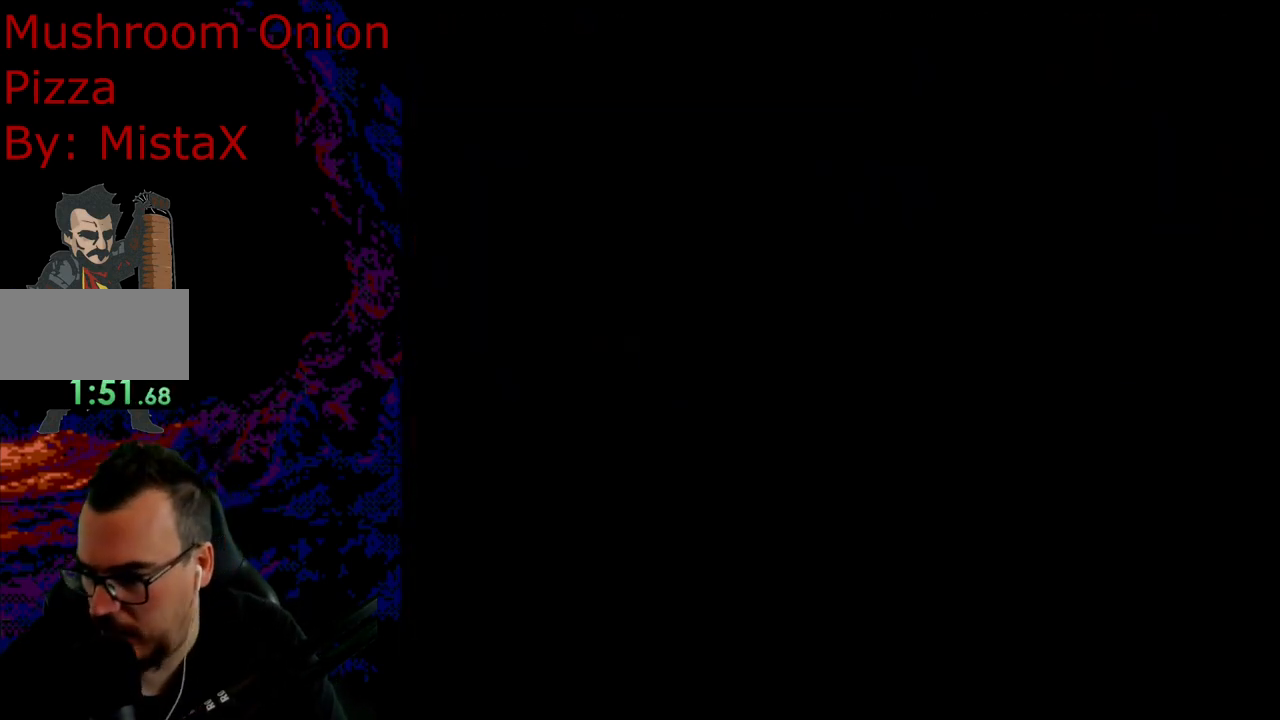
{"buttons": ["Y", "DPAD_RIGHT"], "events": [[417, "B", "down"], [433, "DPAD_RIGHT", "down"], [500, "B", "up"]]}
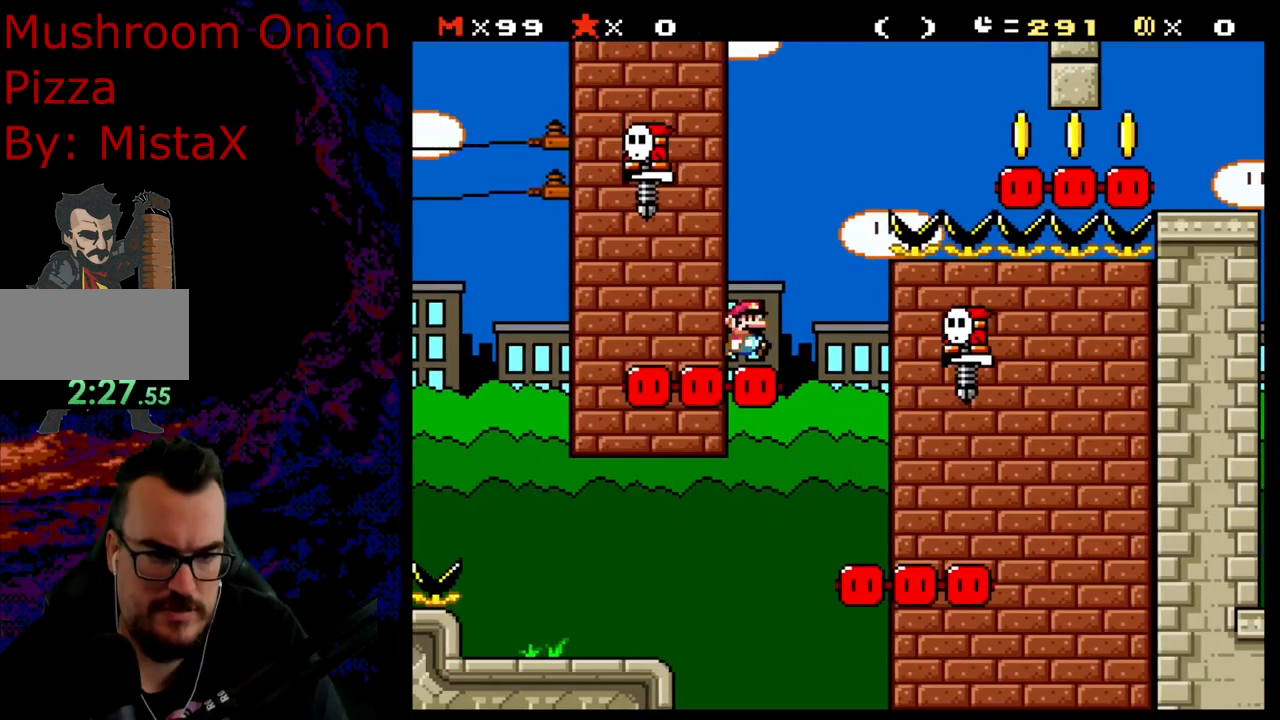
{"buttons": ["B", "Y", "DPAD_RIGHT"], "events": [[183, "B", "down"]]}
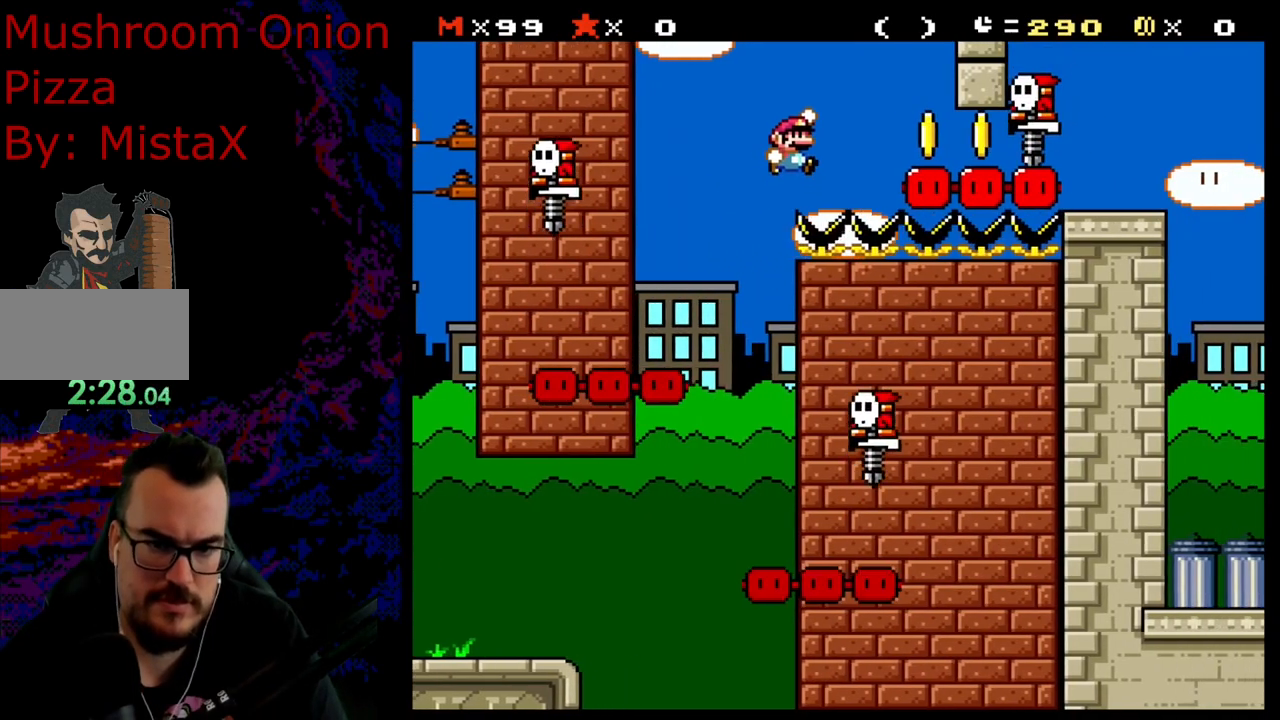
{"buttons": ["B", "Y", "DPAD_RIGHT"], "events": []}
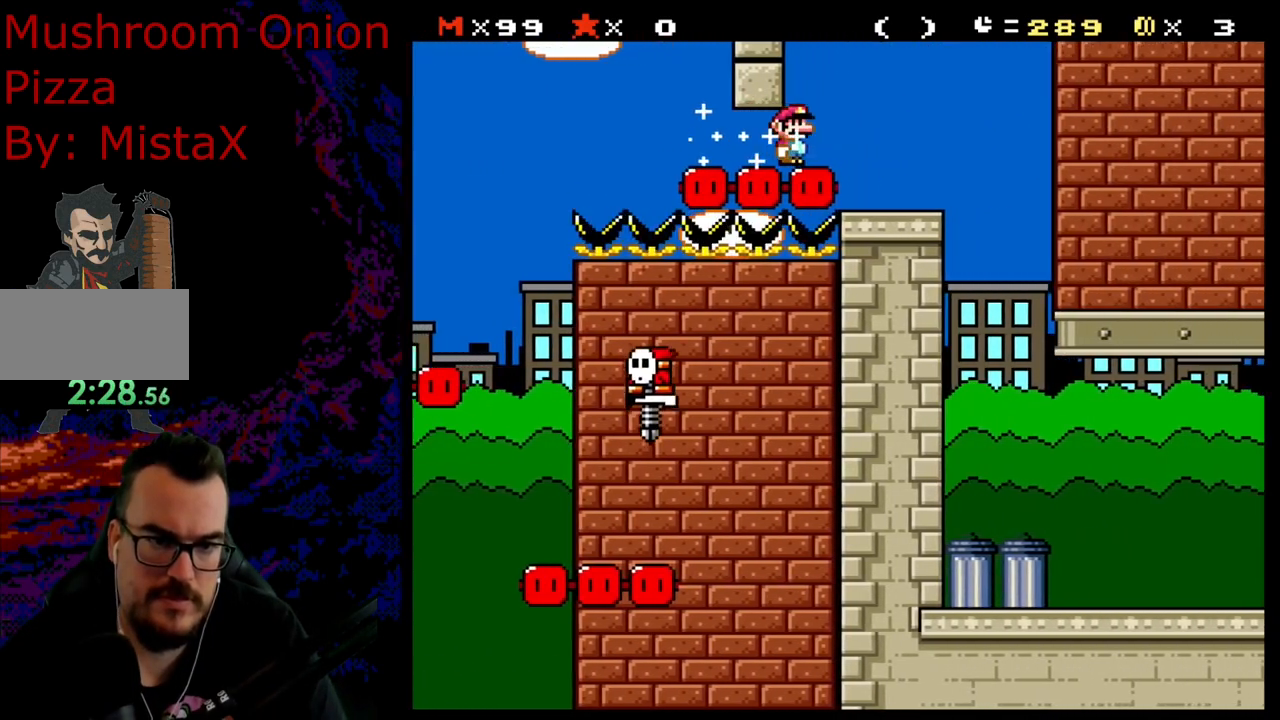
{"buttons": ["Y", "DPAD_LEFT"], "events": [[267, "B", "up"], [483, "DPAD_LEFT", "down"], [483, "DPAD_RIGHT", "up"]]}
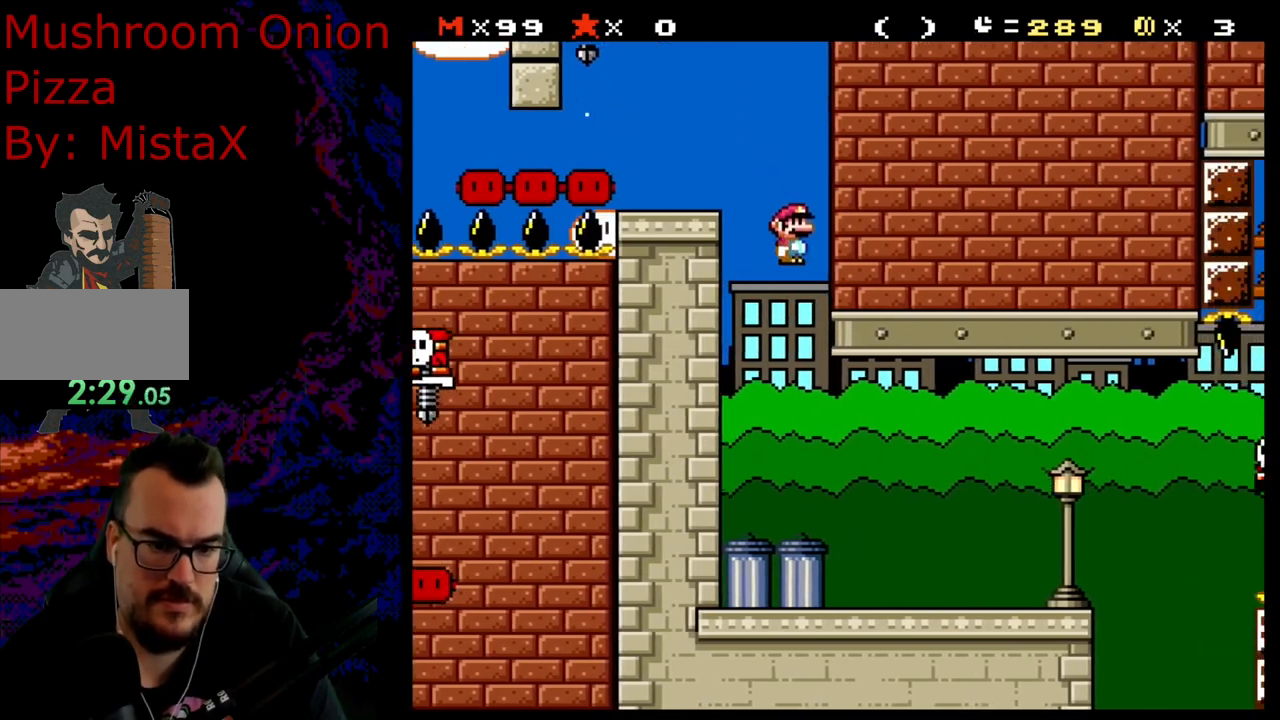
{"buttons": ["Y", "DPAD_RIGHT"], "events": [[150, "DPAD_LEFT", "up"], [167, "DPAD_RIGHT", "down"]]}
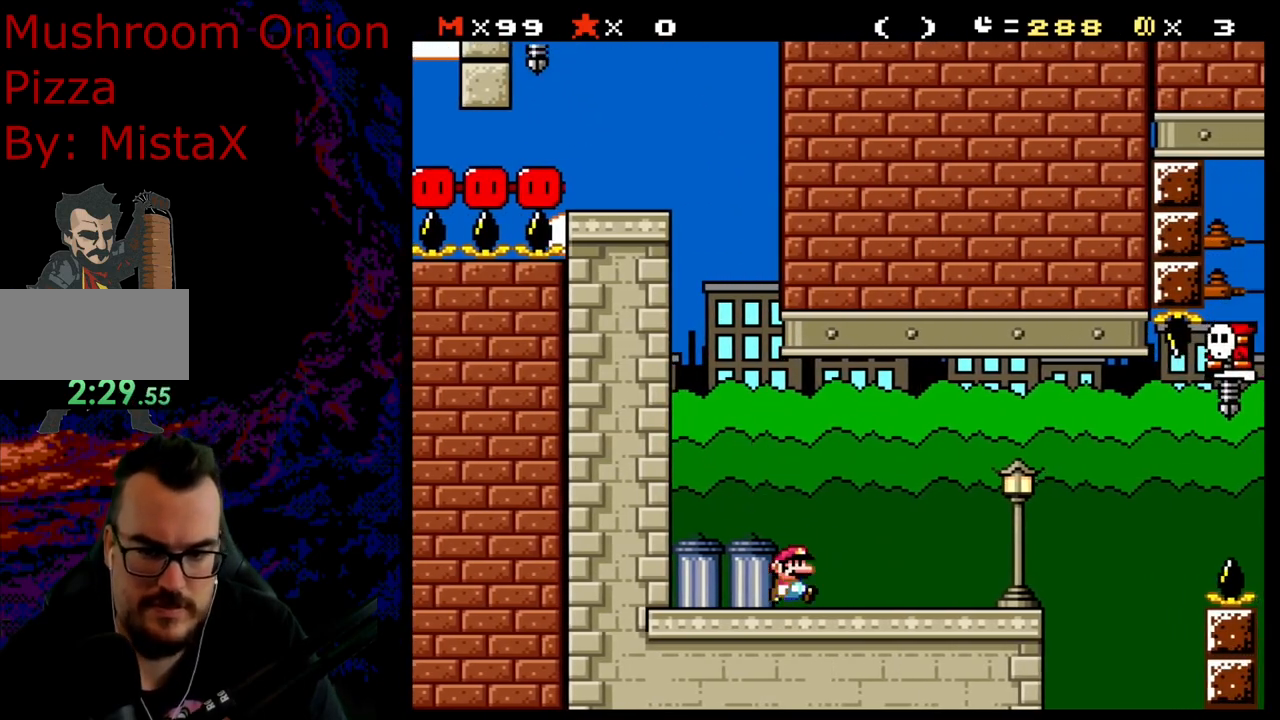
{"buttons": ["Y"], "events": [[317, "DPAD_RIGHT", "up"], [333, "DPAD_LEFT", "down"], [467, "DPAD_LEFT", "up"]]}
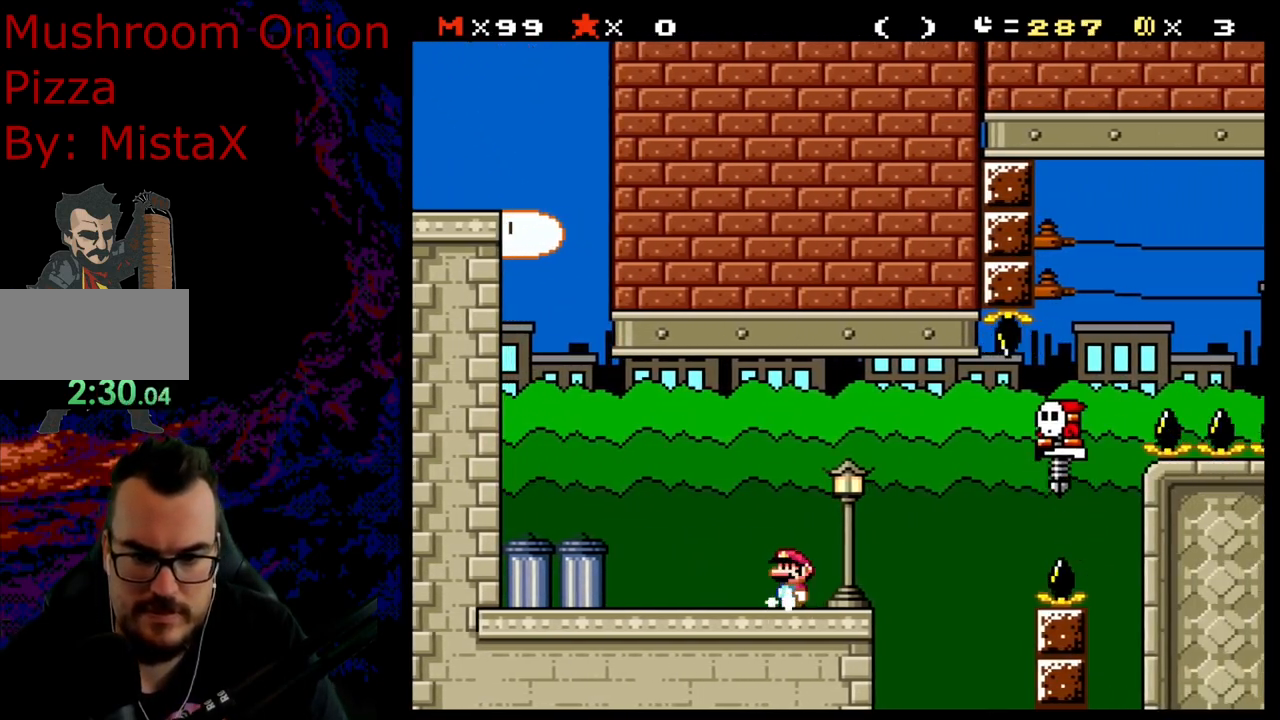
{"buttons": ["Y"], "events": [[333, "DPAD_RIGHT", "down"], [483, "DPAD_RIGHT", "up"]]}
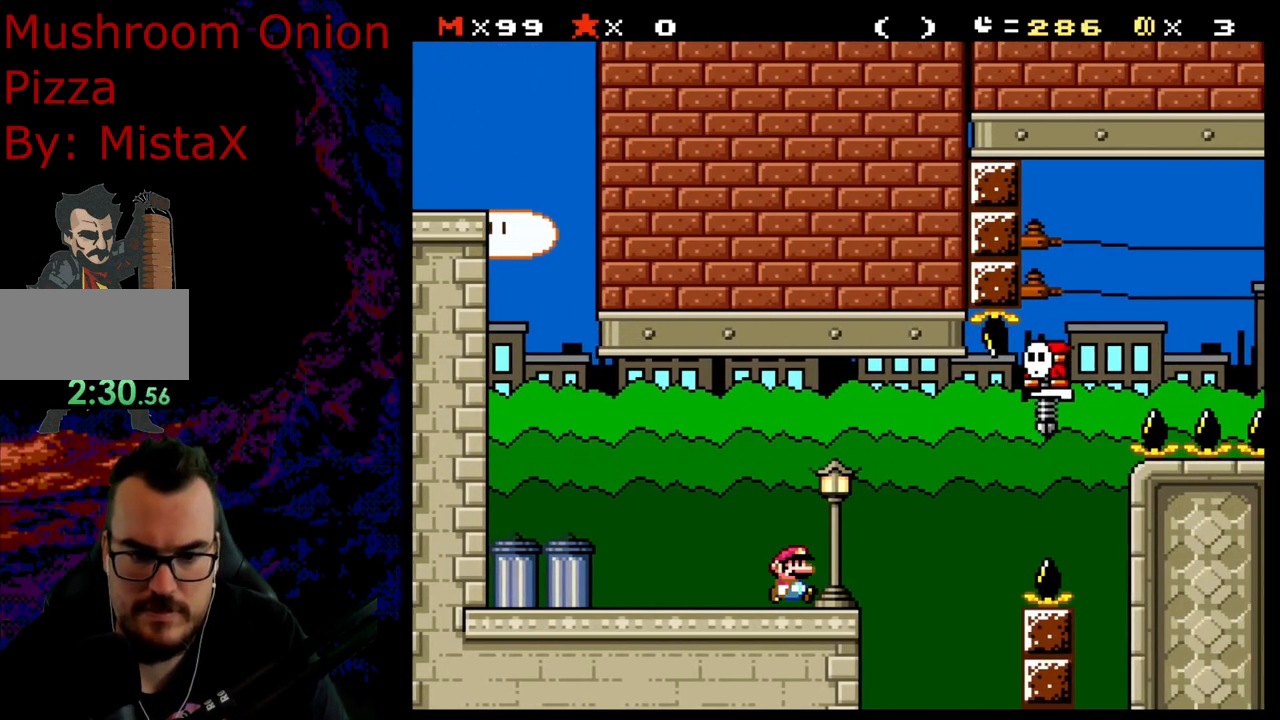
{"buttons": ["Y"], "events": []}
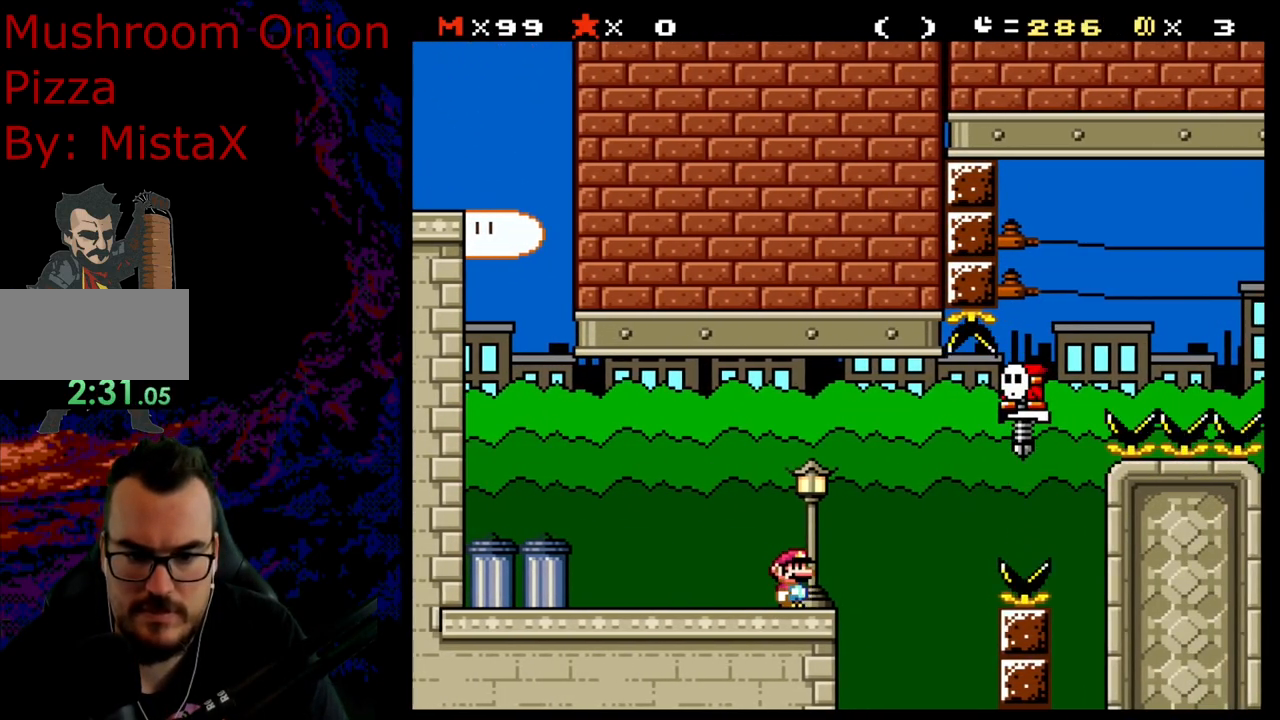
{"buttons": ["Y"], "events": []}
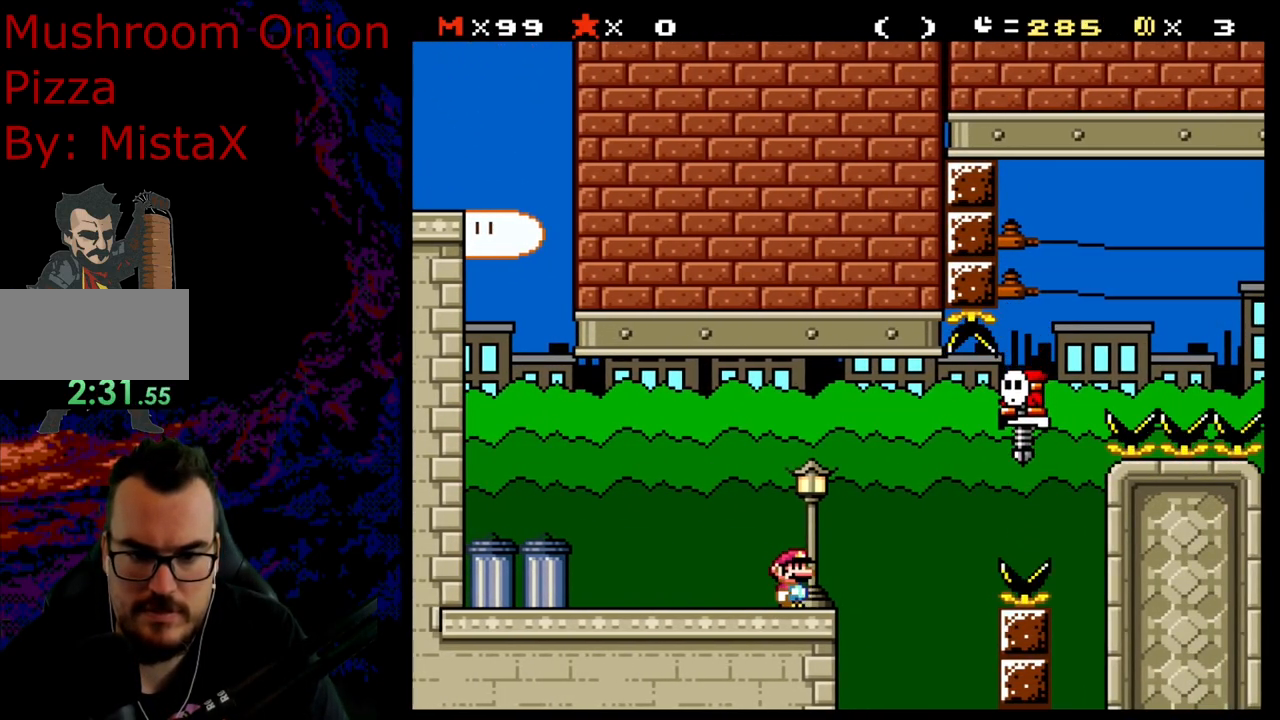
{"buttons": ["Y", "DPAD_RIGHT"], "events": [[417, "DPAD_RIGHT", "down"]]}
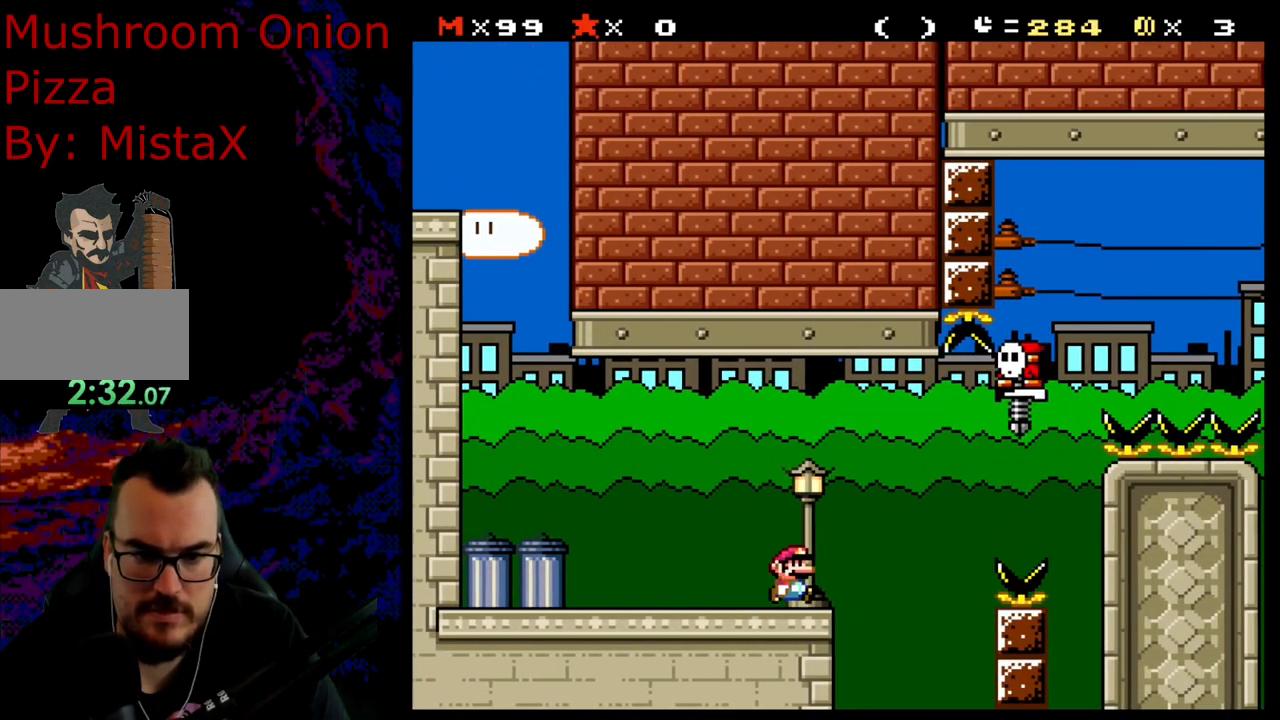
{"buttons": ["B", "Y", "DPAD_RIGHT"], "events": [[133, "B", "down"], [317, "B", "up"], [500, "B", "down"]]}
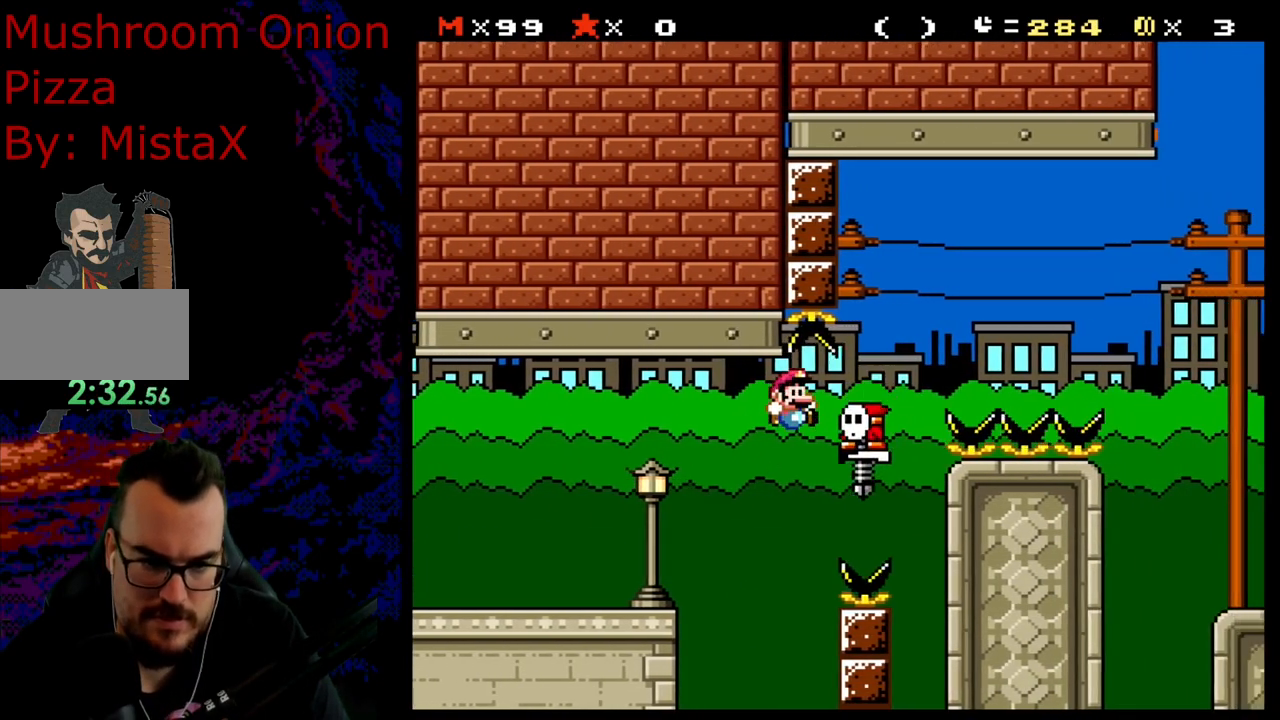
{"buttons": ["Y", "DPAD_RIGHT"], "events": [[500, "B", "up"]]}
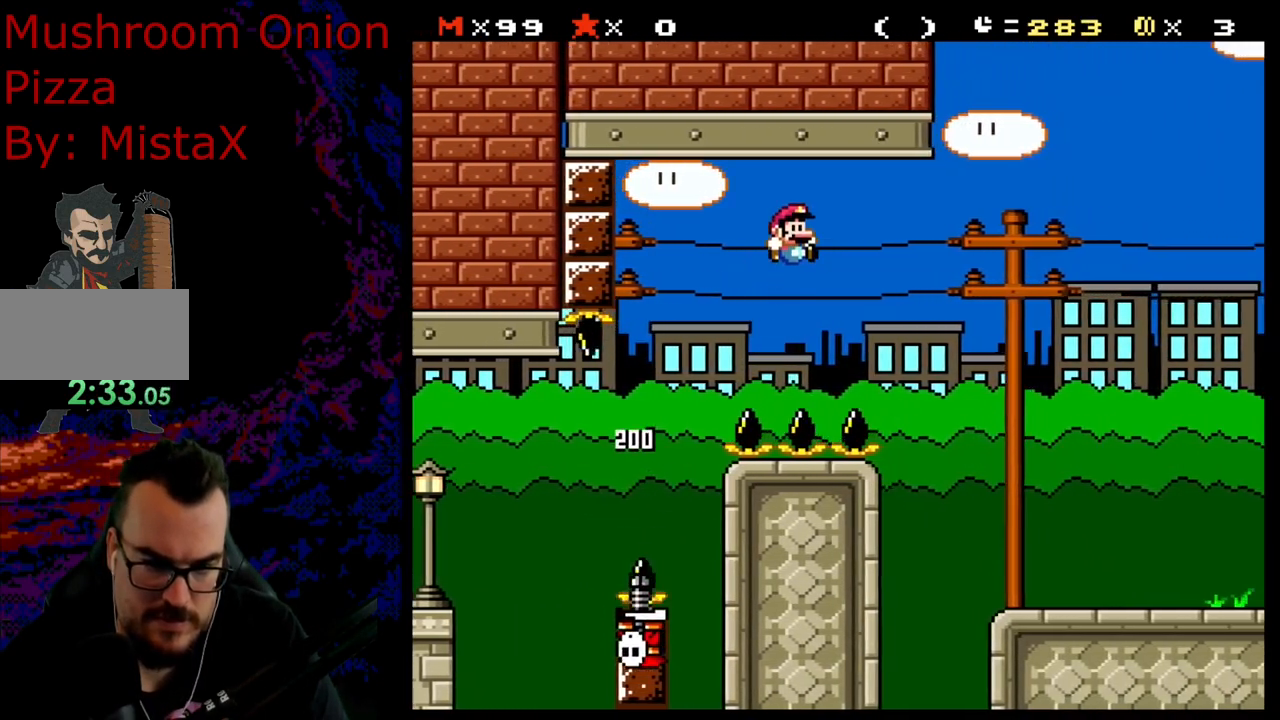
{"buttons": ["Y", "DPAD_RIGHT"], "events": []}
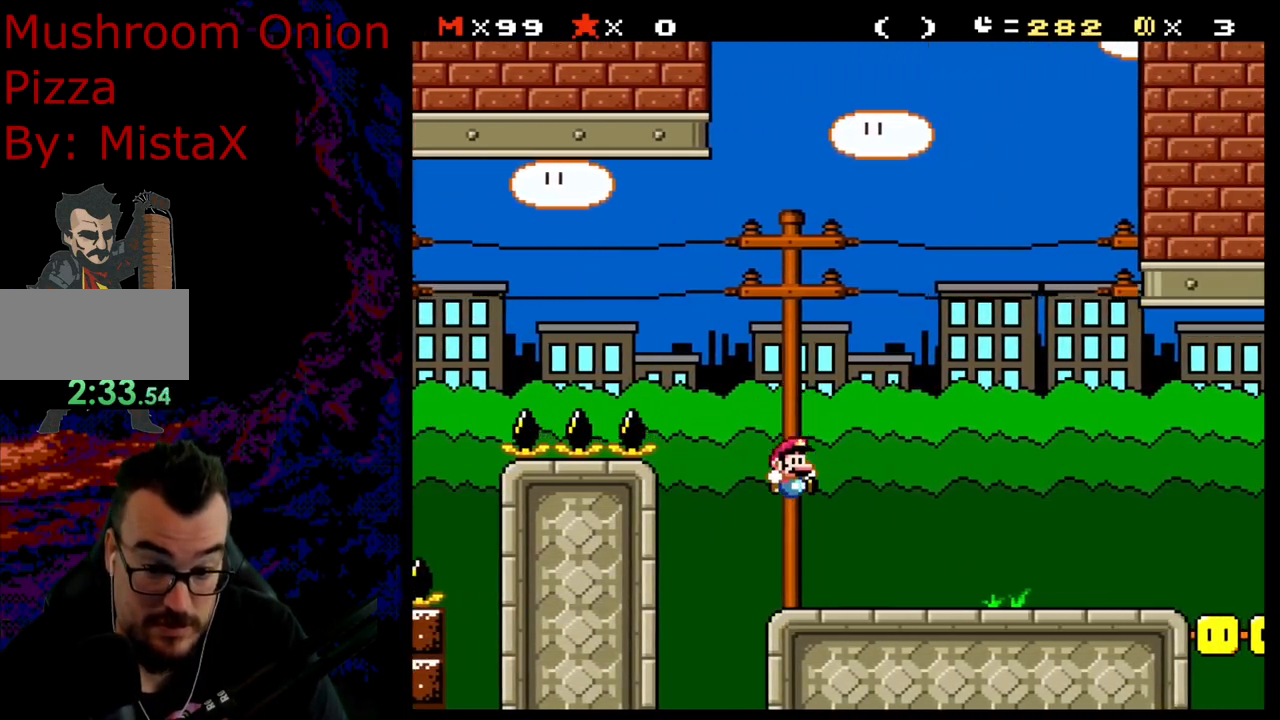
{"buttons": ["Y"], "events": [[300, "DPAD_DOWN", "down"], [300, "DPAD_RIGHT", "up"], [317, "DPAD_DOWN", "up"], [317, "DPAD_LEFT", "down"], [450, "DPAD_LEFT", "up"]]}
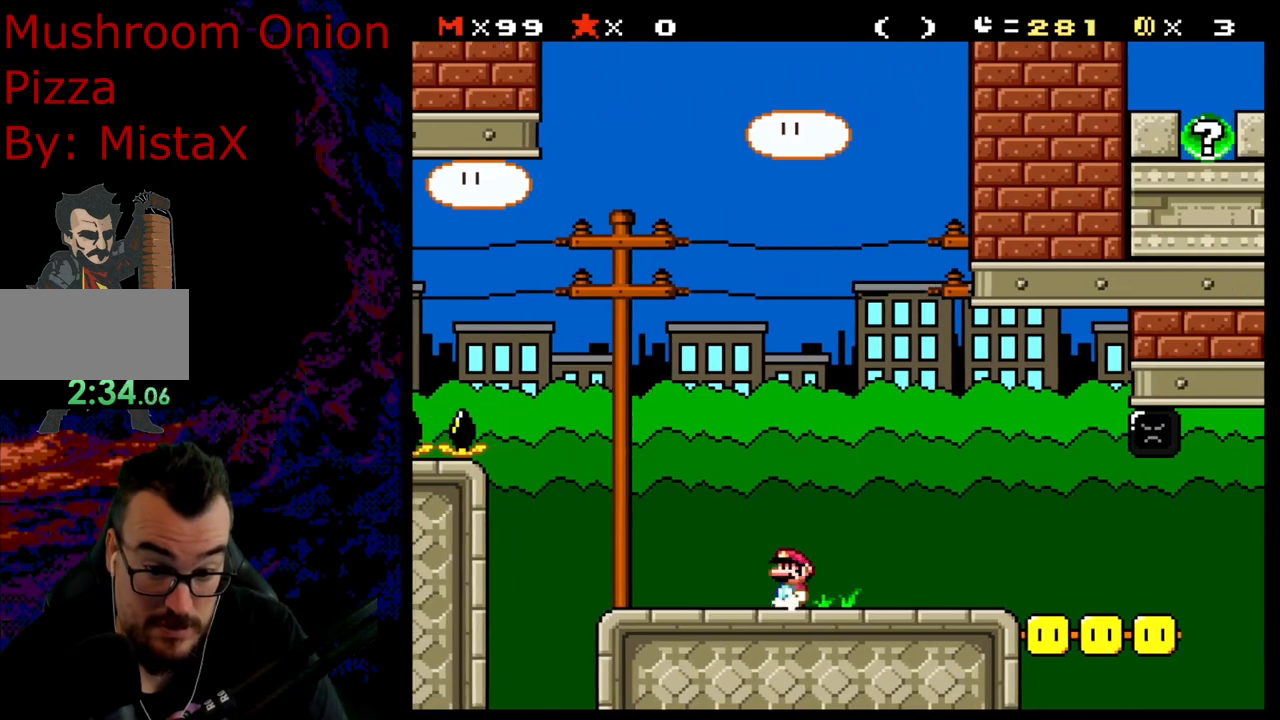
{"buttons": ["Y", "DPAD_RIGHT"], "events": [[333, "DPAD_RIGHT", "down"], [350, "B", "down"], [433, "B", "up"]]}
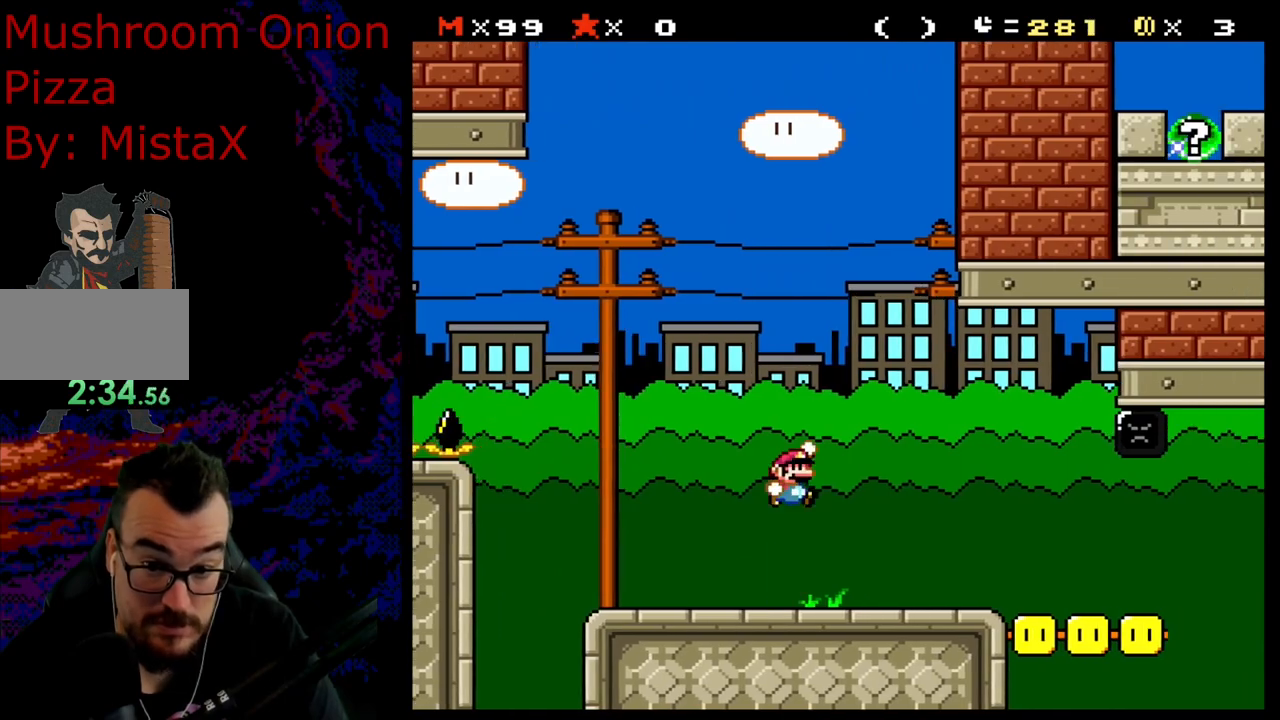
{"buttons": ["B", "Y"], "events": [[83, "B", "down"], [250, "DPAD_LEFT", "down"], [250, "DPAD_RIGHT", "up"], [417, "DPAD_LEFT", "up"]]}
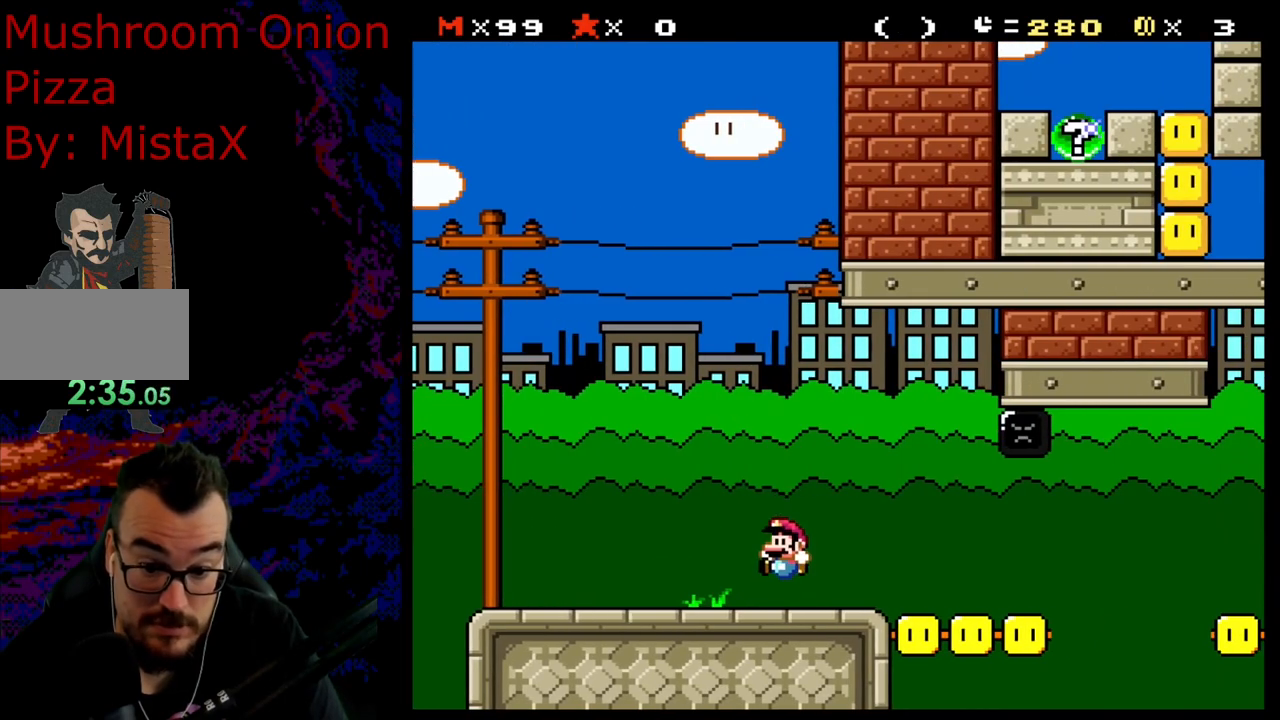
{"buttons": ["B", "Y", "DPAD_RIGHT"], "events": [[250, "B", "up"], [333, "DPAD_RIGHT", "down"], [450, "B", "down"]]}
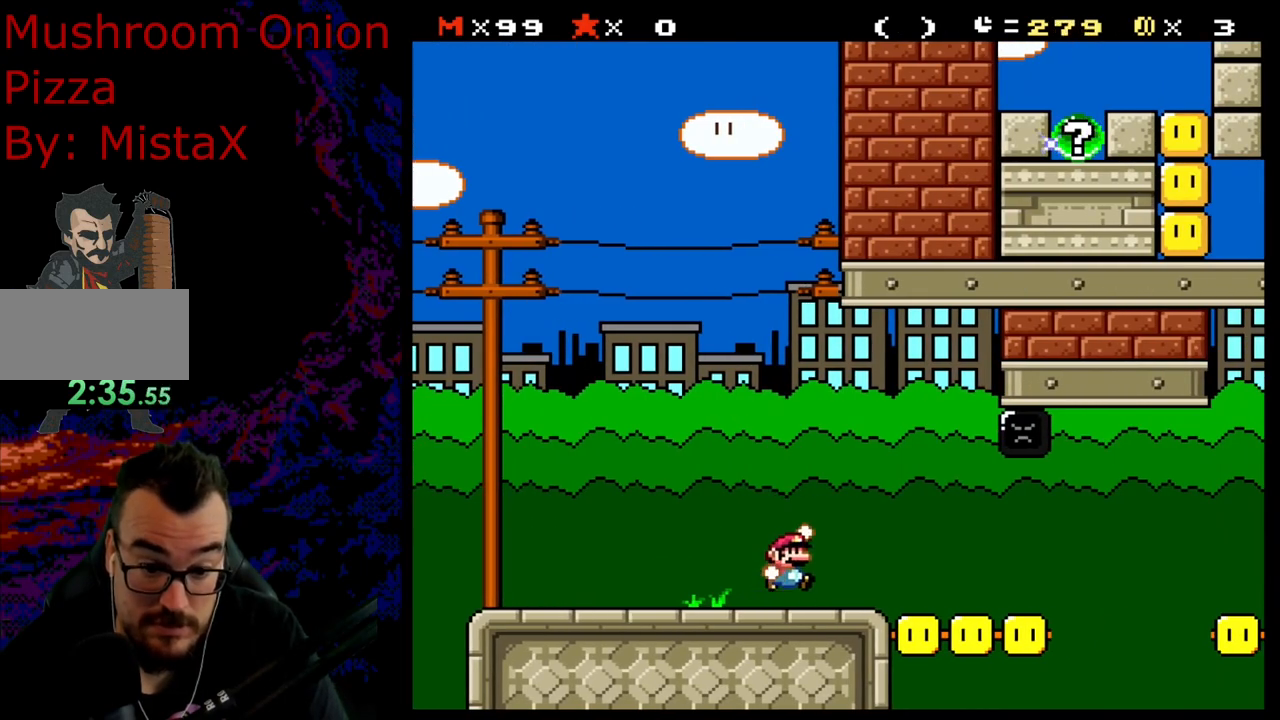
{"buttons": ["Y", "DPAD_RIGHT"], "events": [[83, "B", "up"]]}
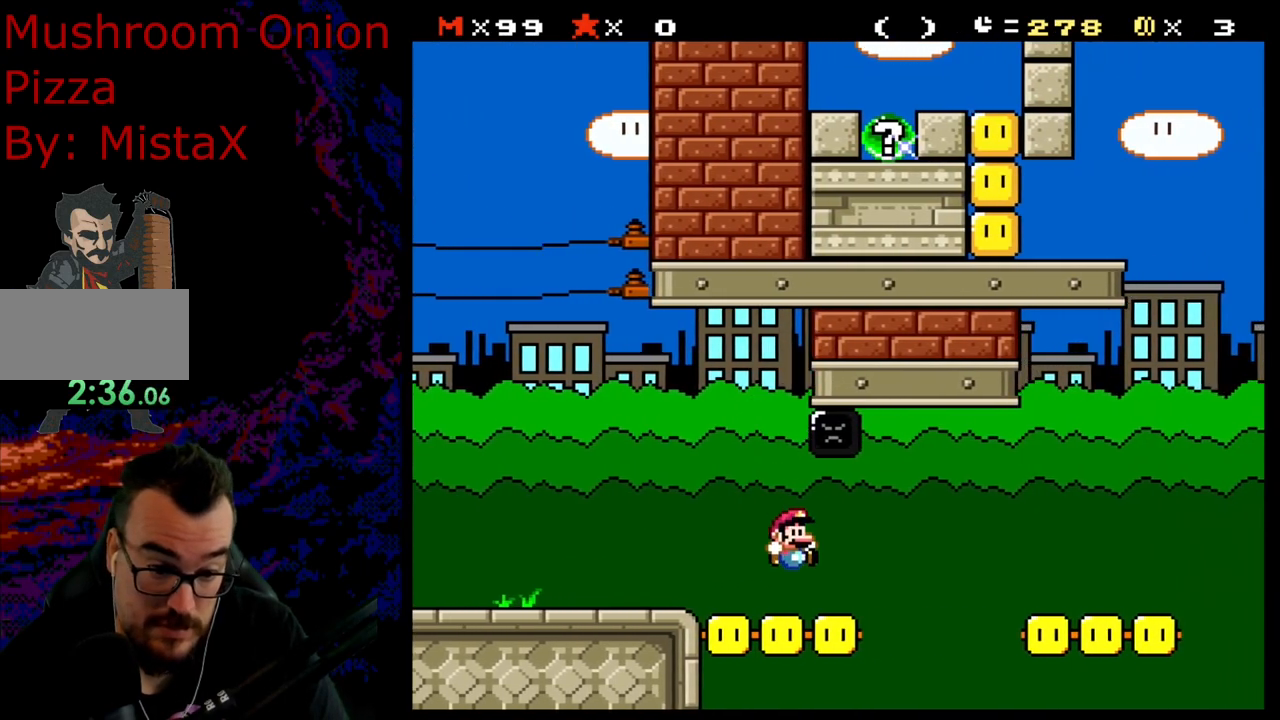
{"buttons": ["B", "Y", "DPAD_RIGHT"], "events": [[117, "B", "down"]]}
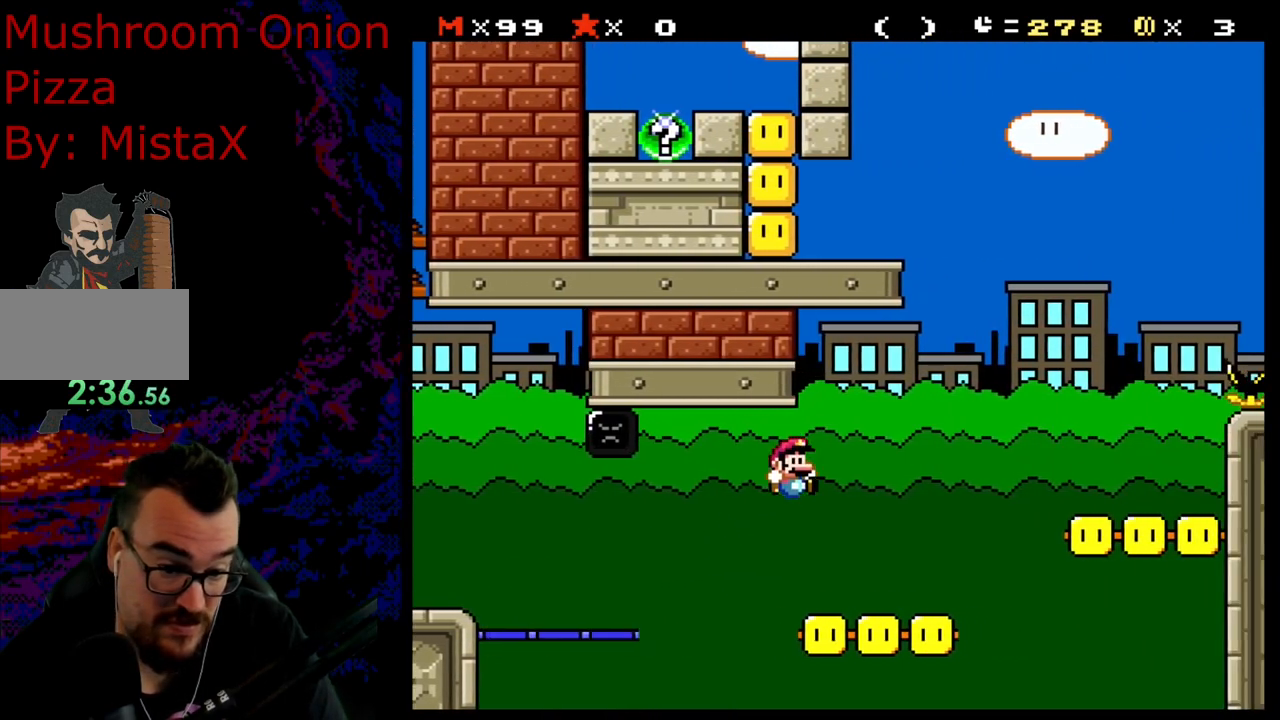
{"buttons": ["B", "Y", "DPAD_RIGHT"], "events": []}
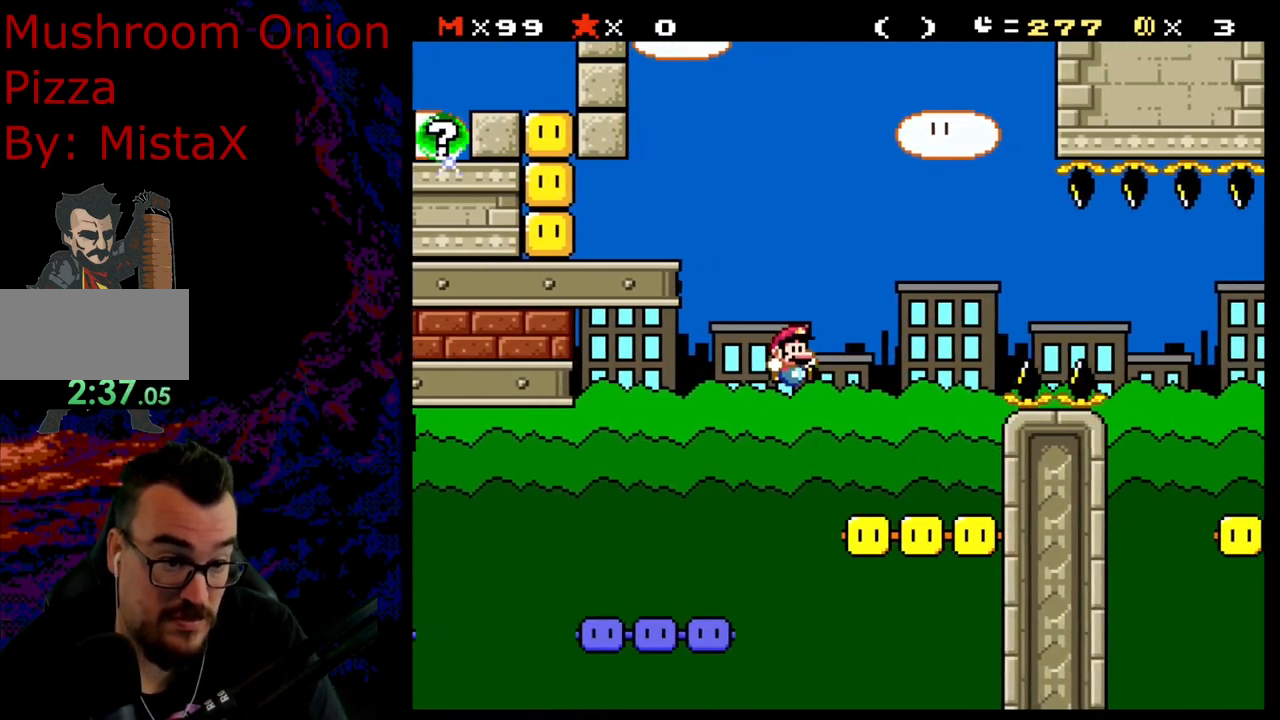
{"buttons": ["B", "Y", "DPAD_LEFT"], "events": [[217, "DPAD_DOWN", "down"], [217, "DPAD_RIGHT", "up"], [233, "DPAD_DOWN", "up"], [233, "DPAD_LEFT", "down"]]}
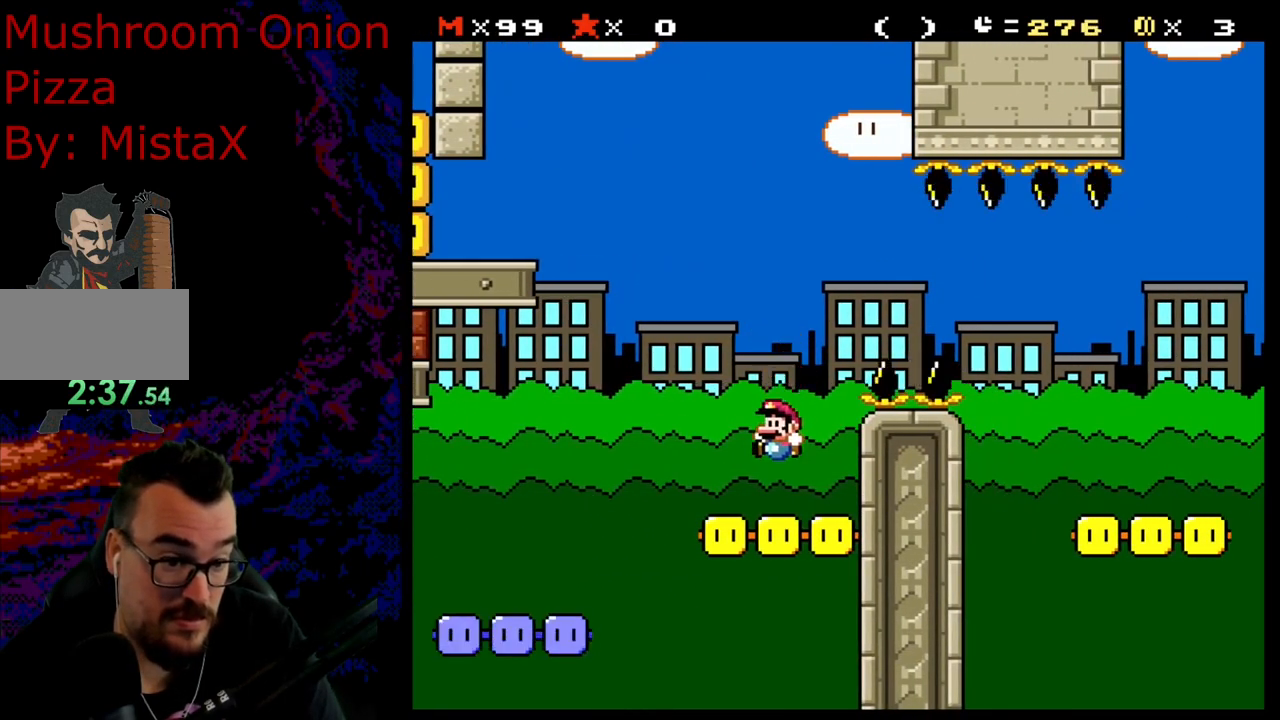
{"buttons": ["B", "Y", "DPAD_LEFT"], "events": []}
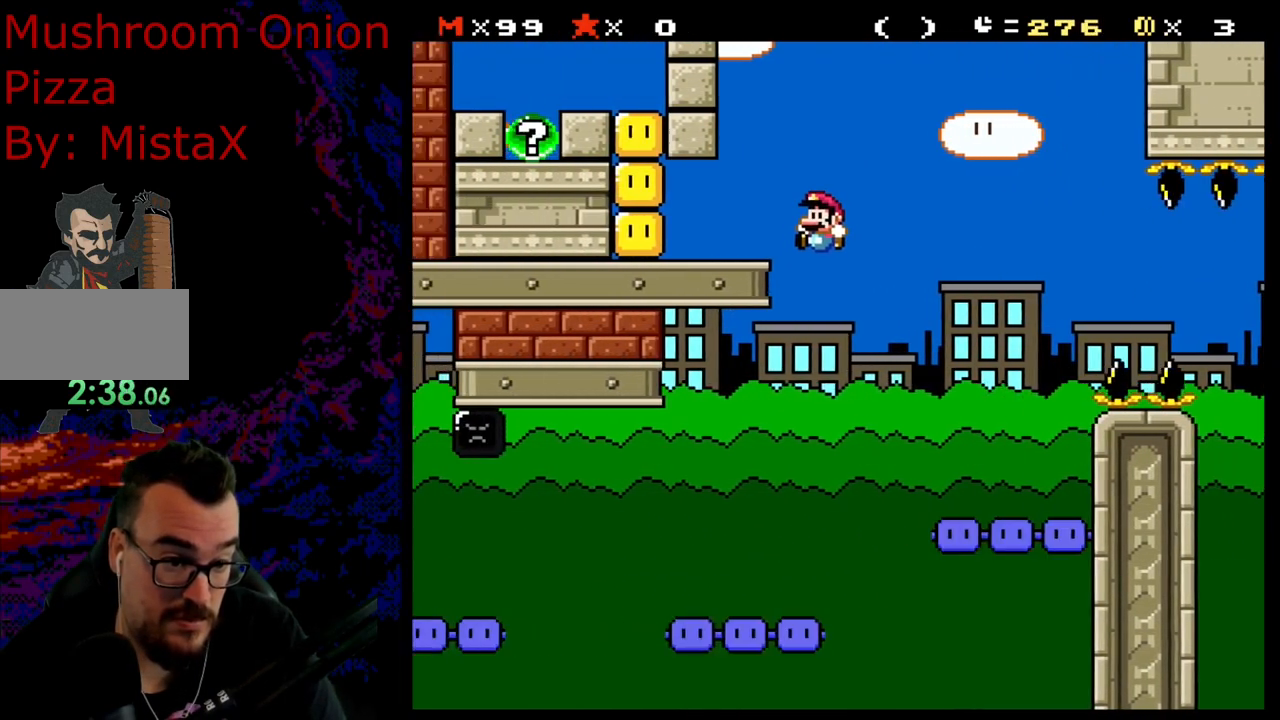
{"buttons": ["Y"], "events": [[367, "B", "up"], [367, "DPAD_LEFT", "up"]]}
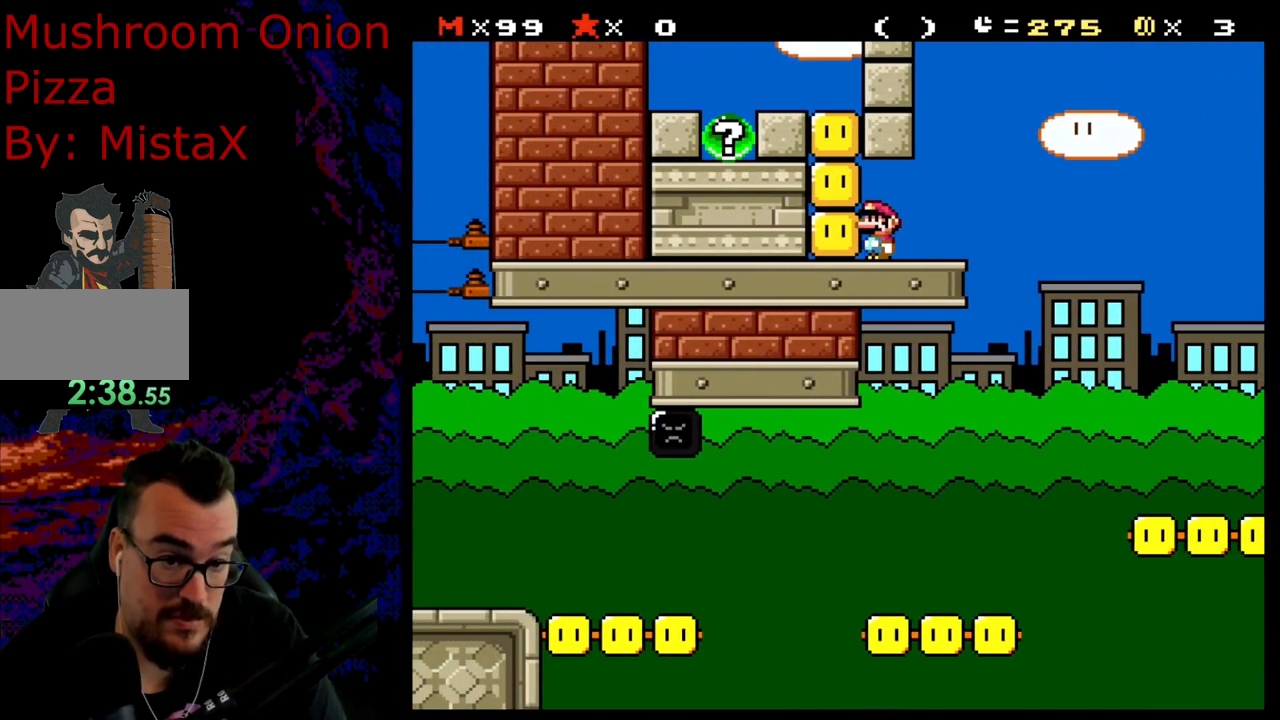
{"buttons": ["B", "Y"], "events": [[367, "B", "down"]]}
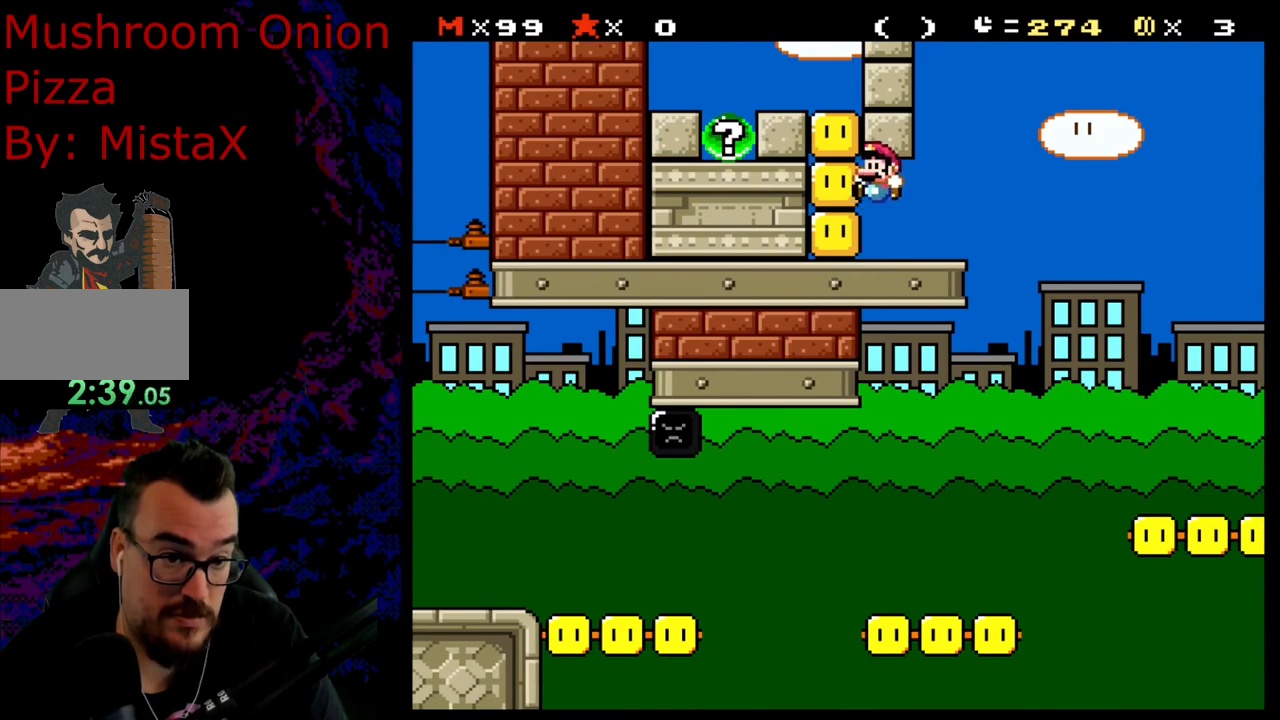
{"buttons": ["Y", "DPAD_RIGHT"], "events": [[33, "B", "up"], [183, "B", "down"], [283, "DPAD_RIGHT", "down"], [350, "B", "up"]]}
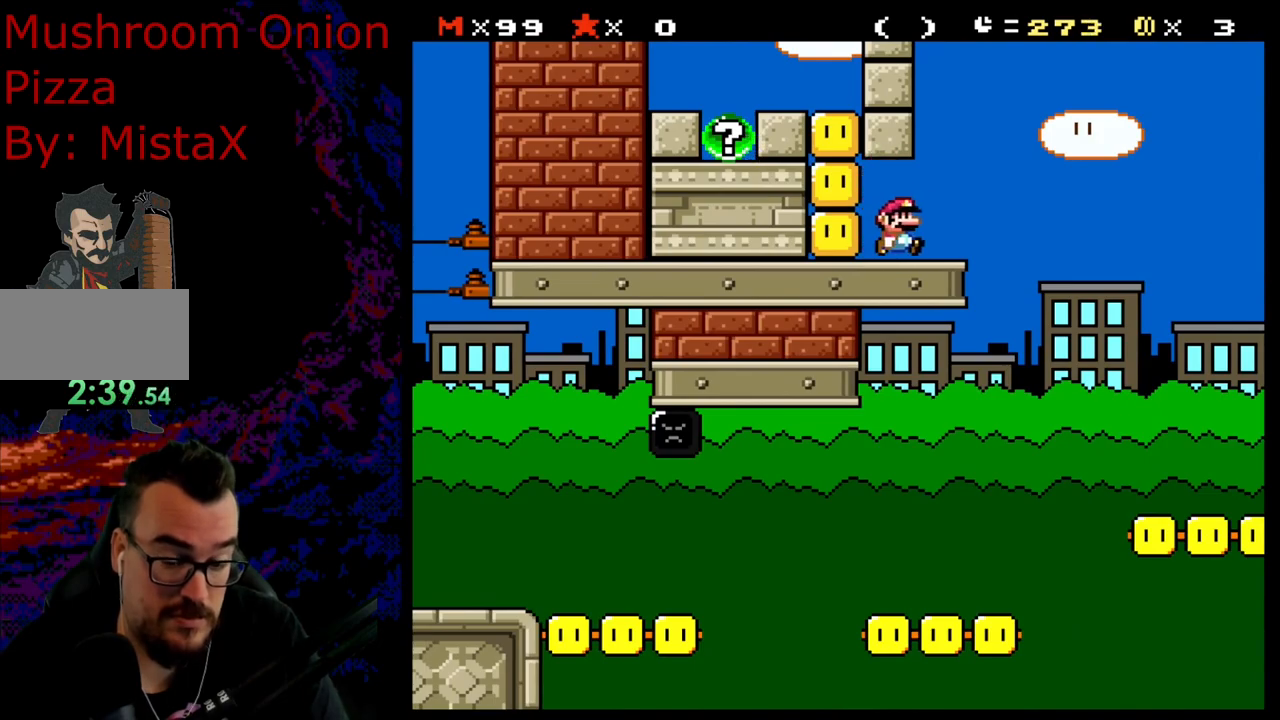
{"buttons": ["Y", "DPAD_RIGHT"], "events": [[150, "B", "down"], [283, "B", "up"]]}
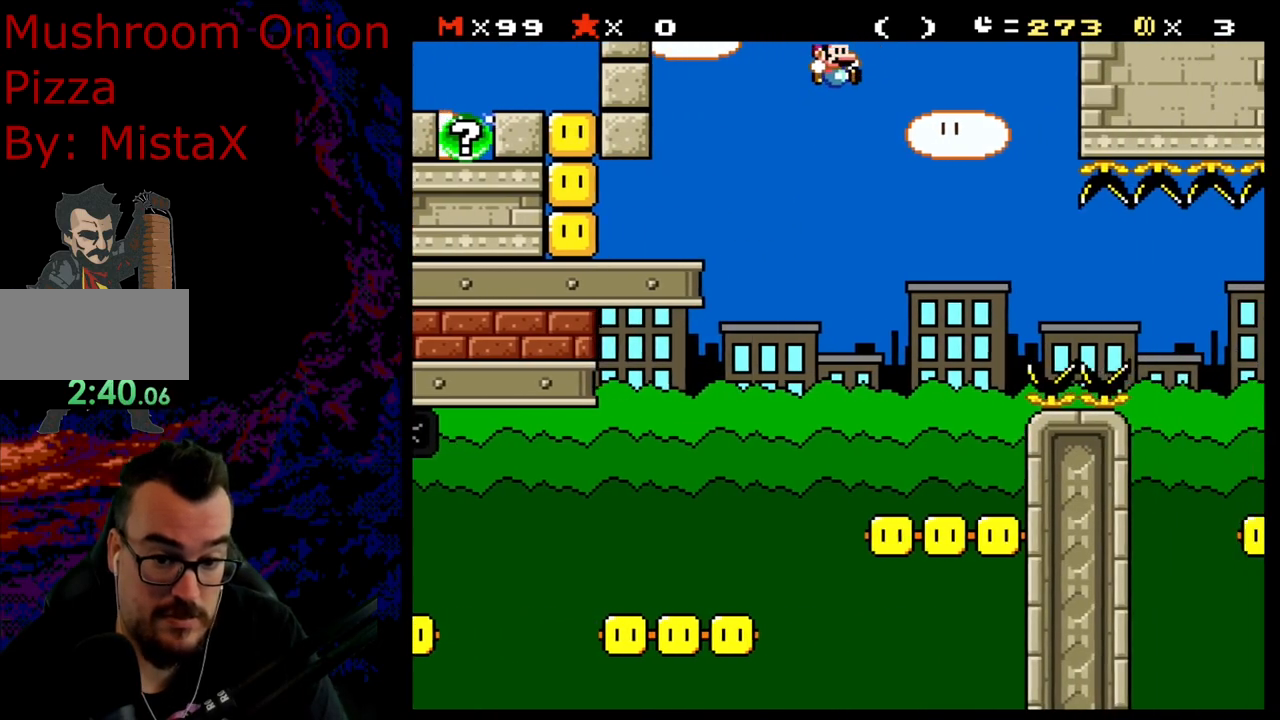
{"buttons": ["B", "Y", "DPAD_RIGHT"], "events": [[100, "DPAD_LEFT", "down"], [100, "DPAD_RIGHT", "up"], [283, "DPAD_LEFT", "up"], [367, "DPAD_RIGHT", "down"], [400, "B", "down"]]}